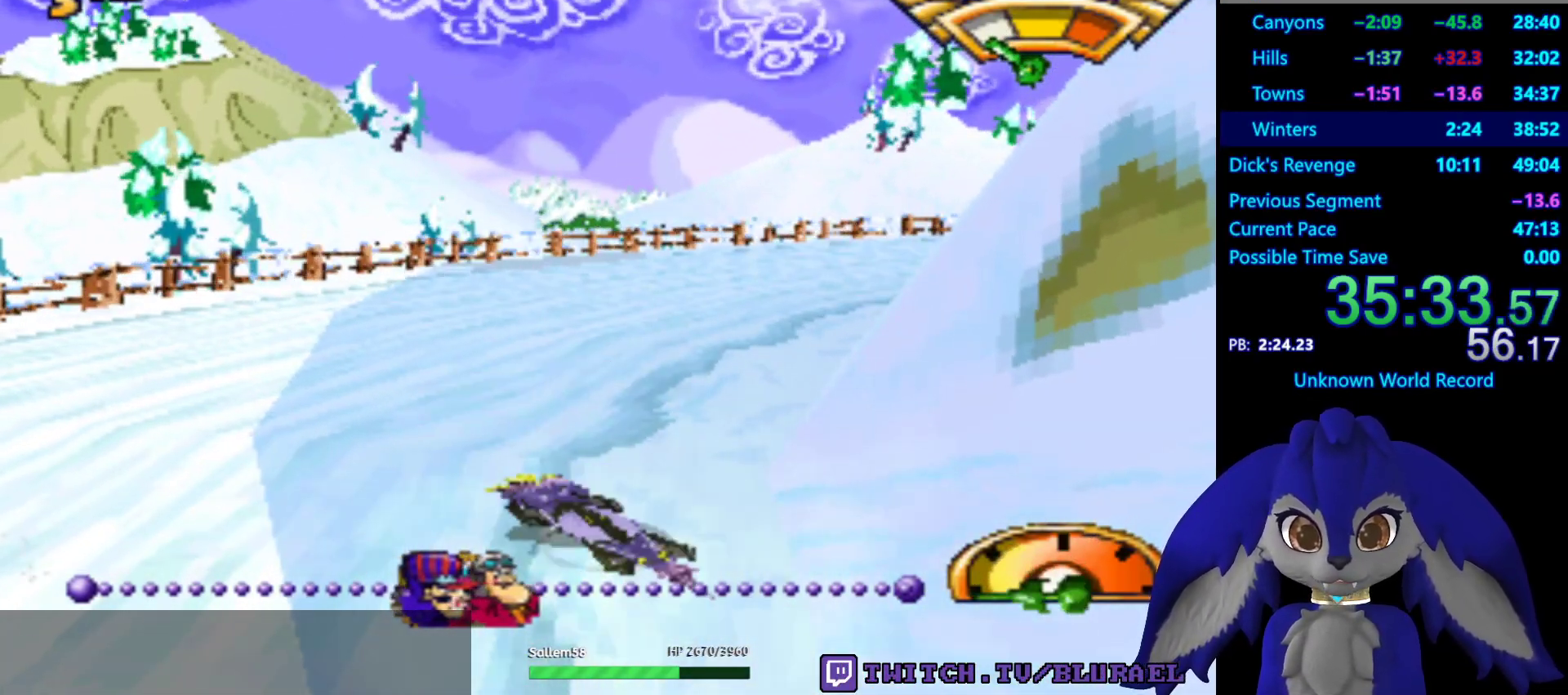
Gameplay with a controller (PlayStation layout); each line is a JSON object with the inputs held at the frame after it. "events" lists button and stick changes between this image and that frame as [ms after this image, input, new state], when the widget could be followed in between. Not read: R3.
{"buttons": ["CROSS"], "left_stick": "center", "right_stick": "center", "events": []}
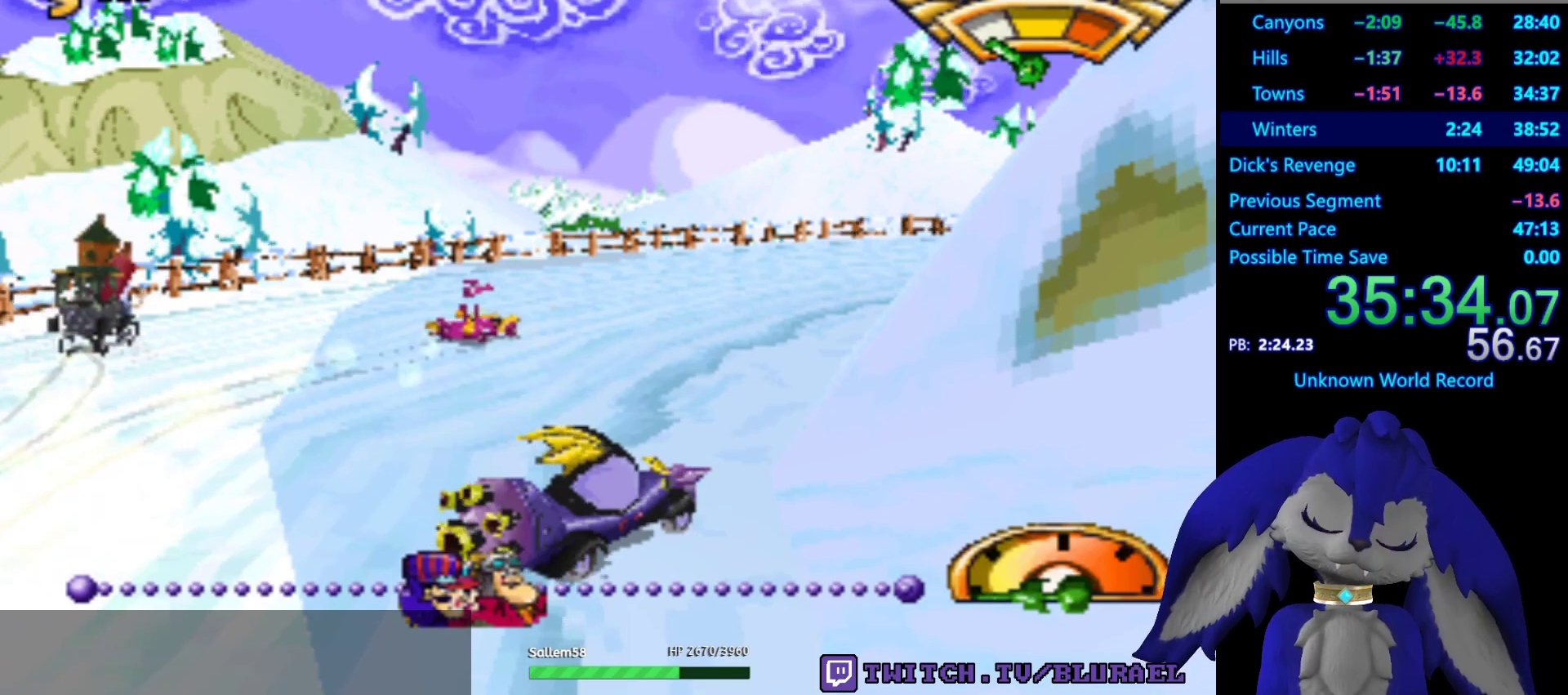
{"buttons": ["CROSS"], "left_stick": "center", "right_stick": "center", "events": []}
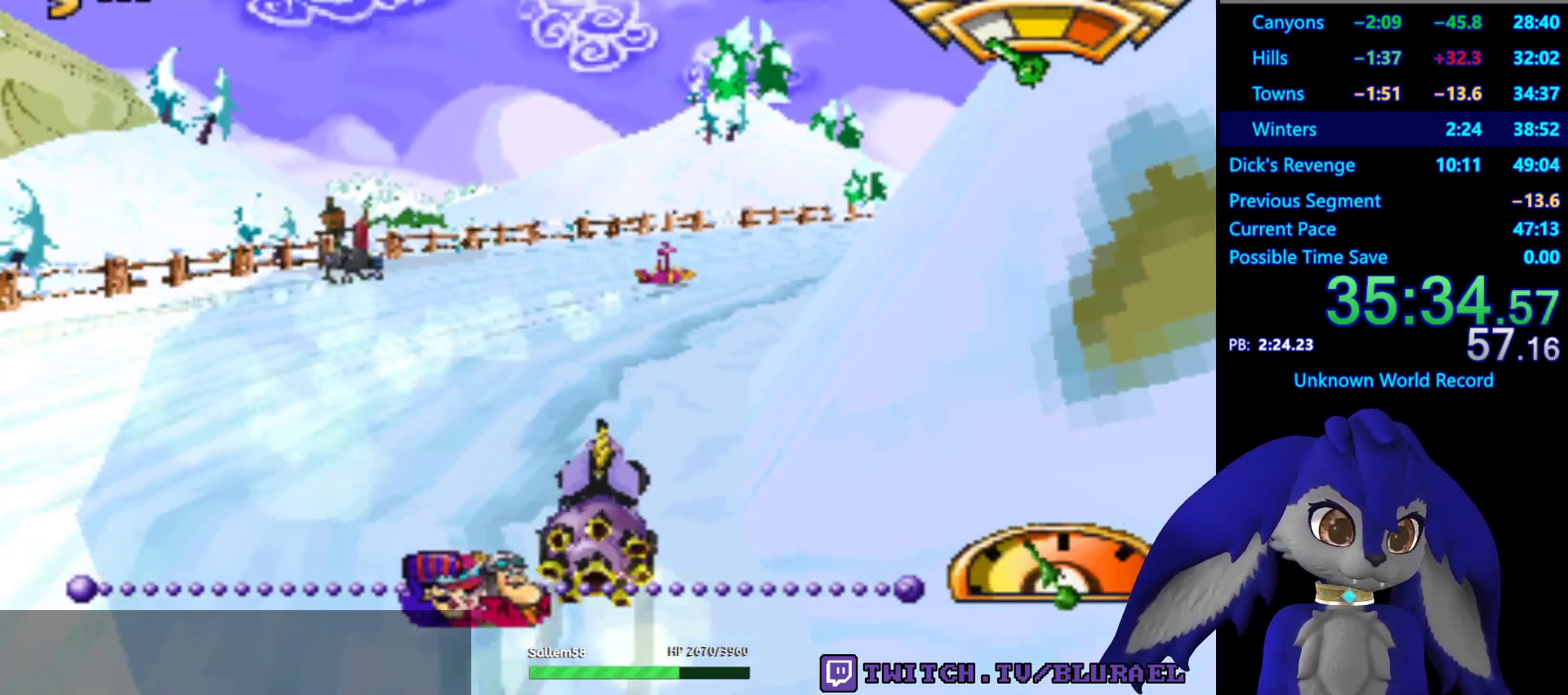
{"buttons": ["CROSS"], "left_stick": "right", "right_stick": "center", "events": [[233, "left_stick", "right"]]}
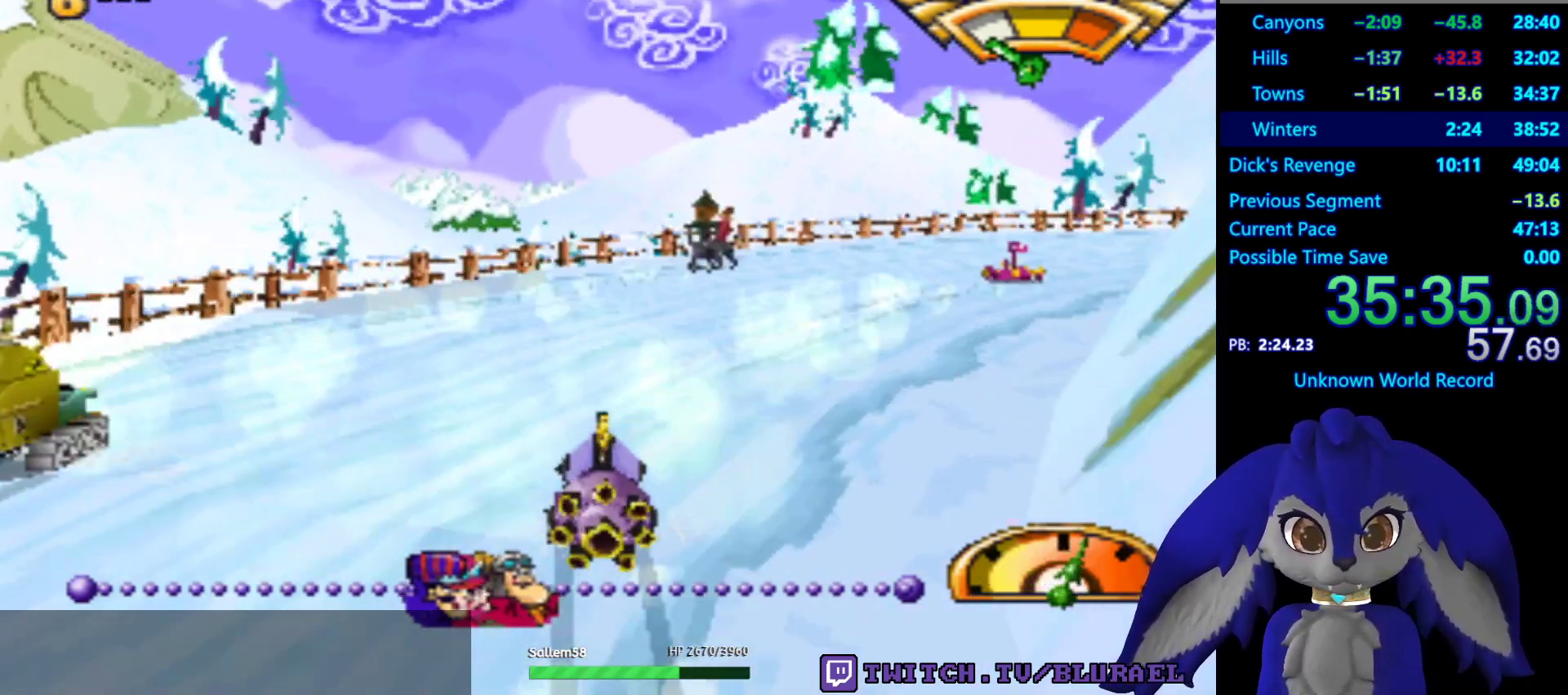
{"buttons": ["CROSS"], "left_stick": "right", "right_stick": "center", "events": []}
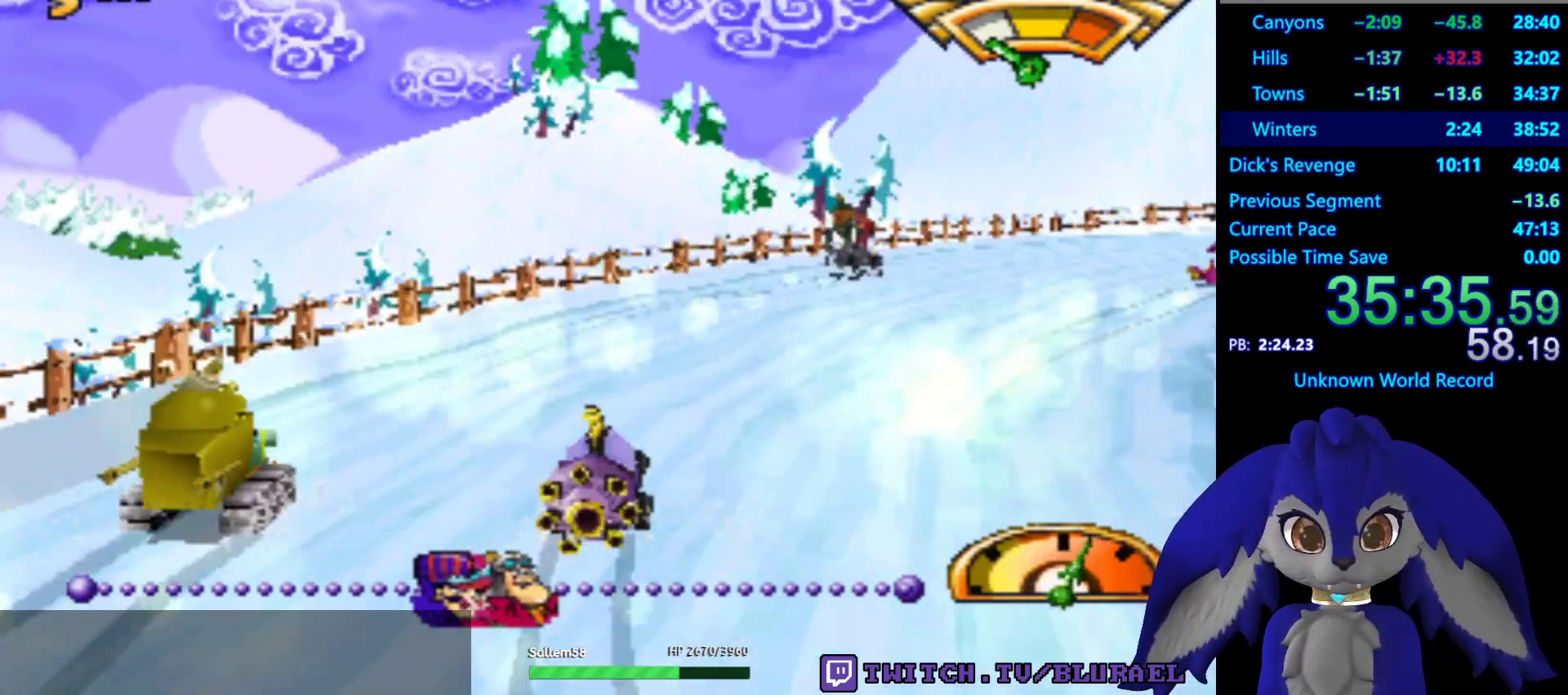
{"buttons": ["CROSS"], "left_stick": "center", "right_stick": "center", "events": [[467, "left_stick", "center"]]}
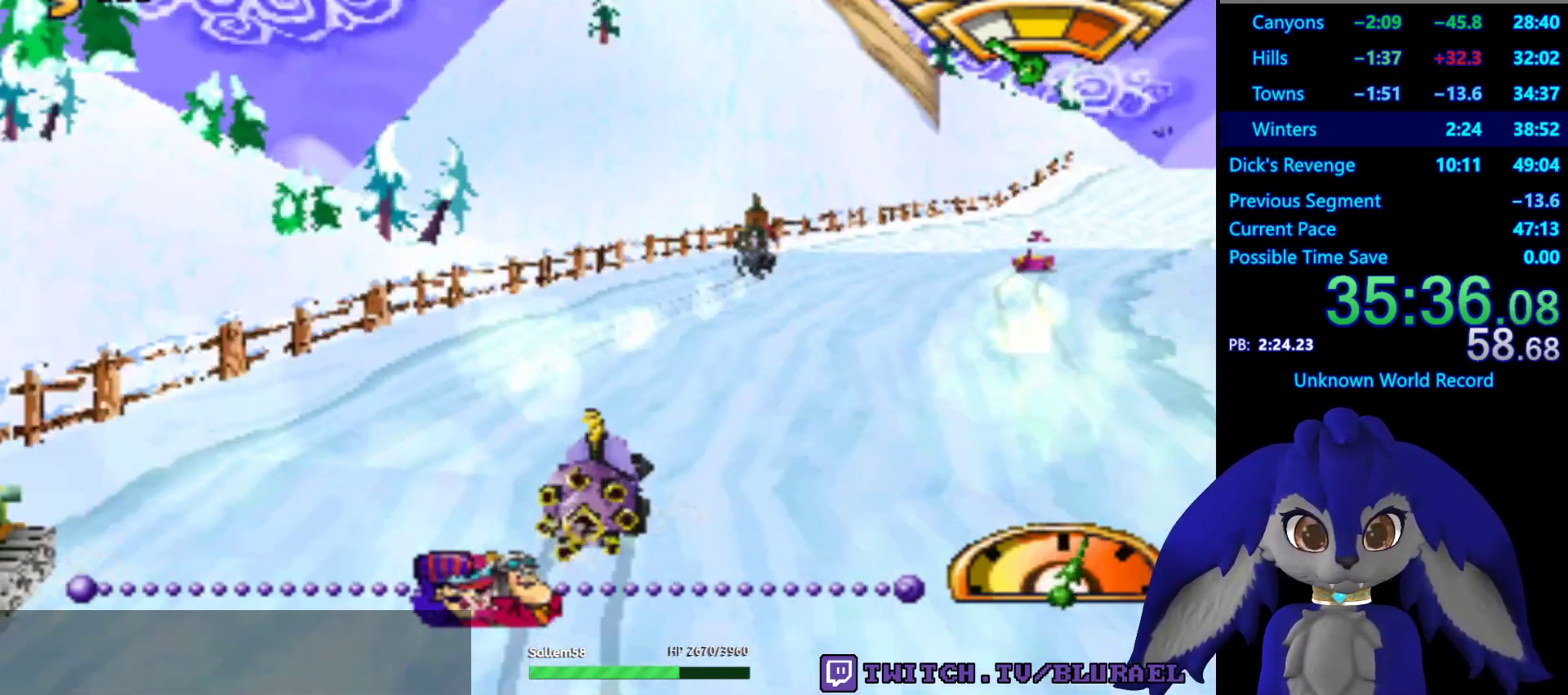
{"buttons": ["CROSS"], "left_stick": "center", "right_stick": "center", "events": []}
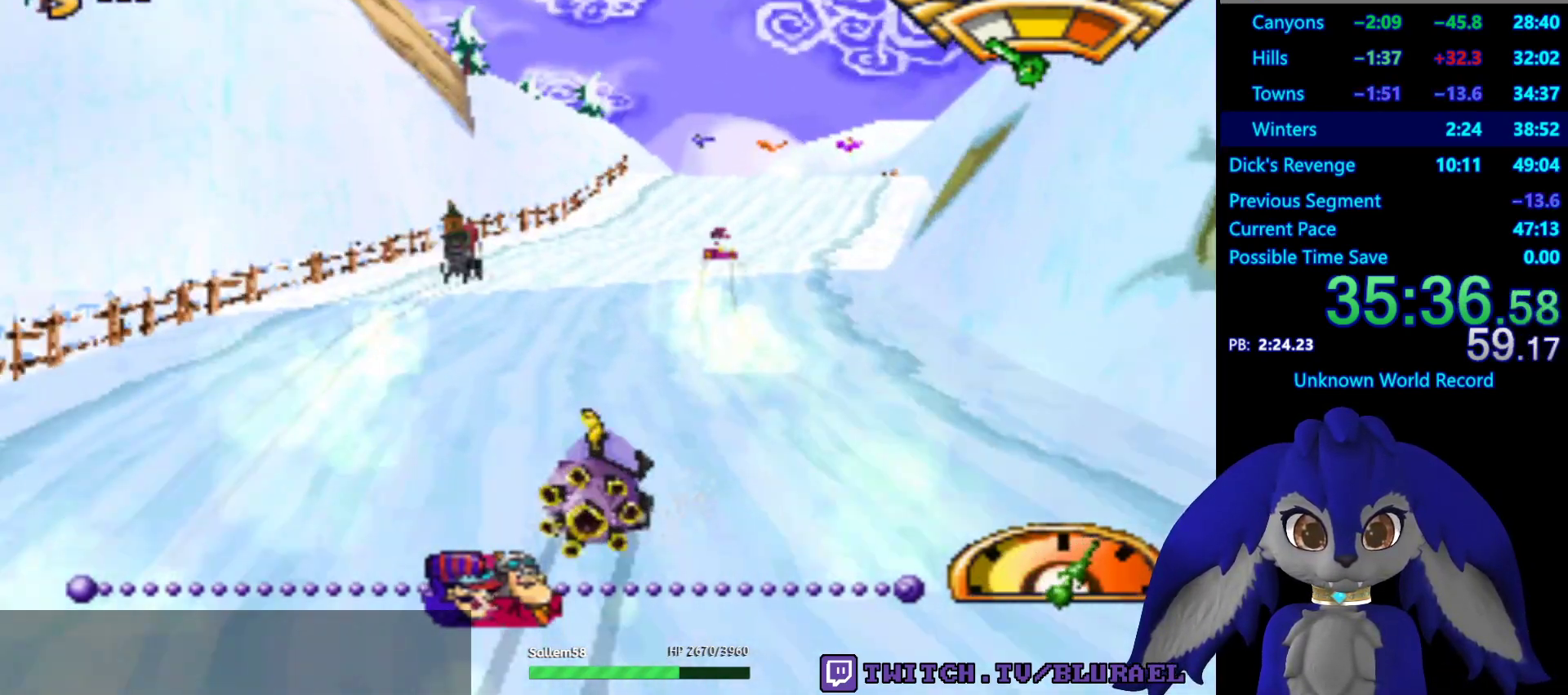
{"buttons": ["CROSS"], "left_stick": "center", "right_stick": "center", "events": [[283, "left_stick", "left"], [350, "left_stick", "center"]]}
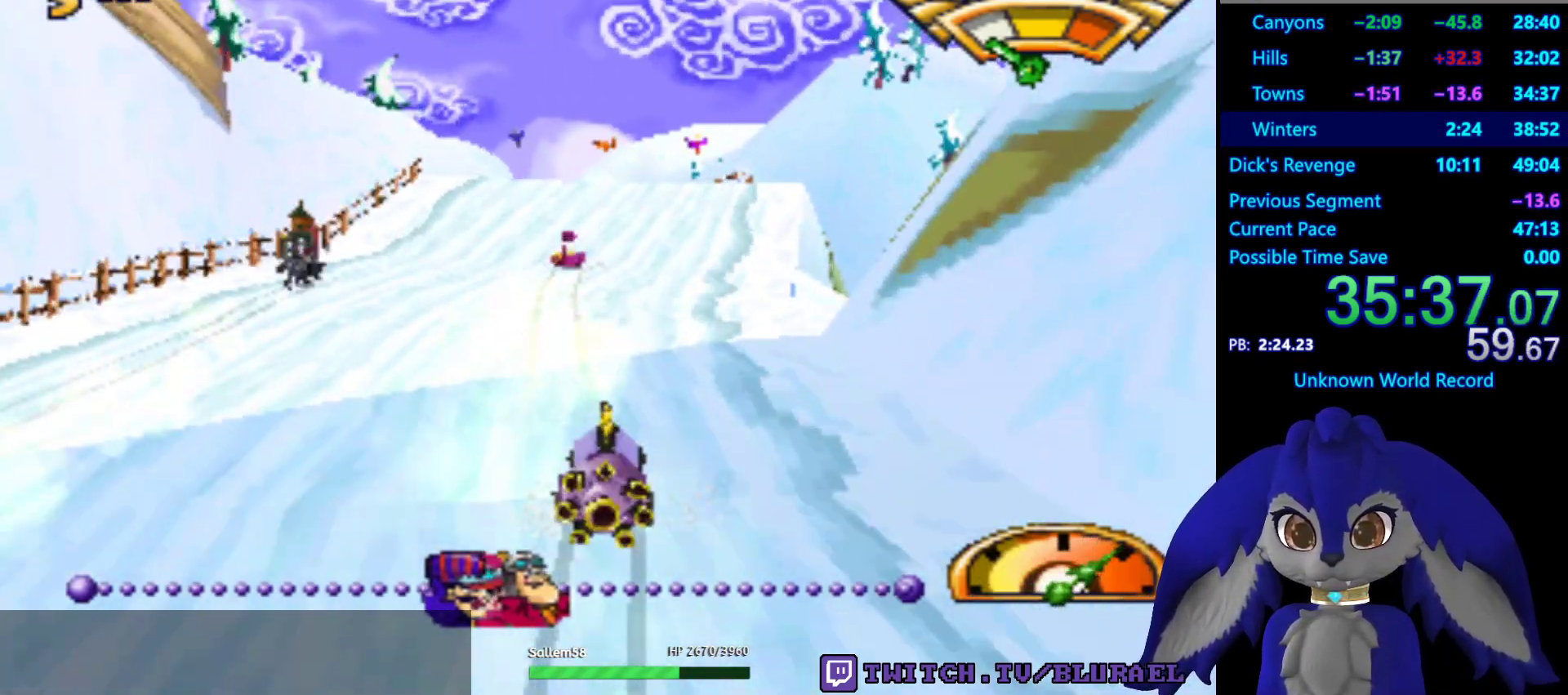
{"buttons": ["CROSS"], "left_stick": "center", "right_stick": "center", "events": [[183, "left_stick", "right"], [283, "left_stick", "center"]]}
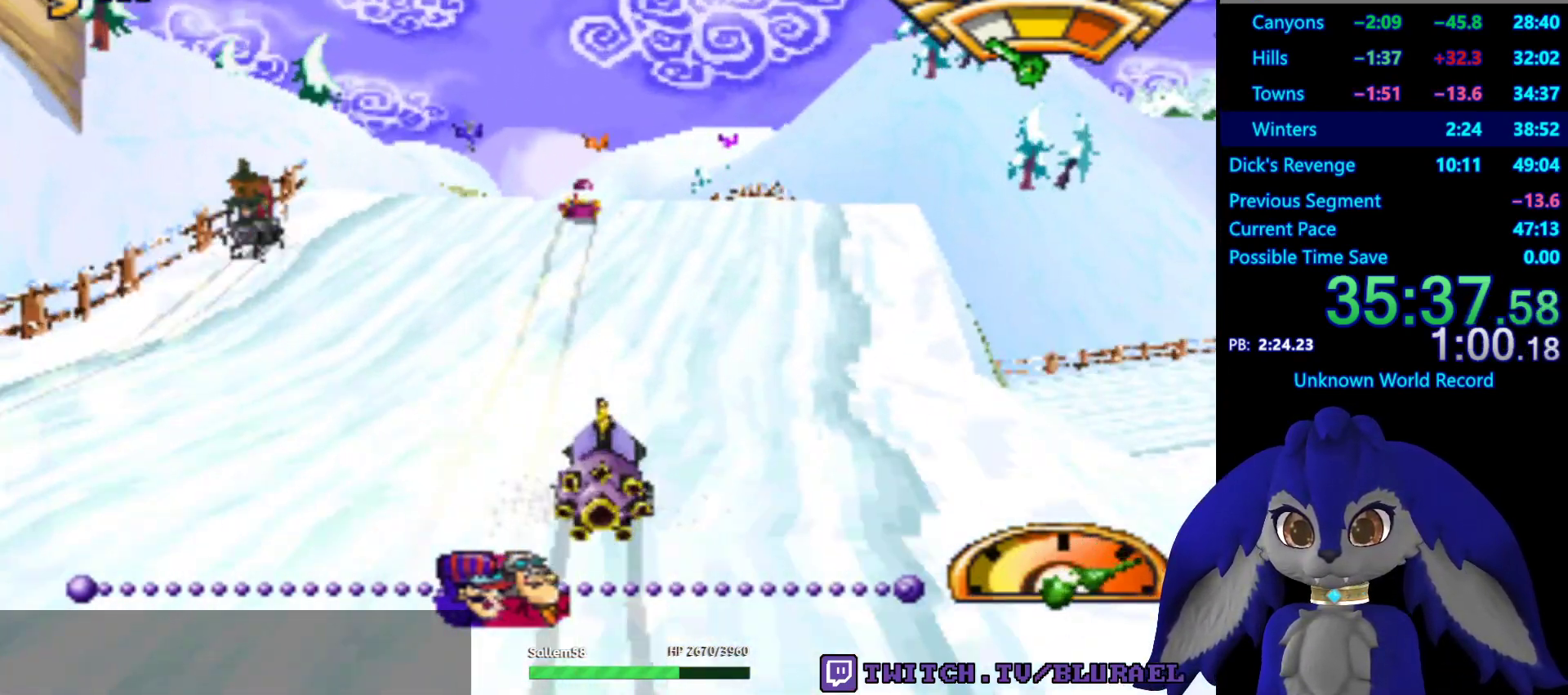
{"buttons": ["CROSS"], "left_stick": "down-left", "right_stick": "center", "events": [[500, "left_stick", "down-left"]]}
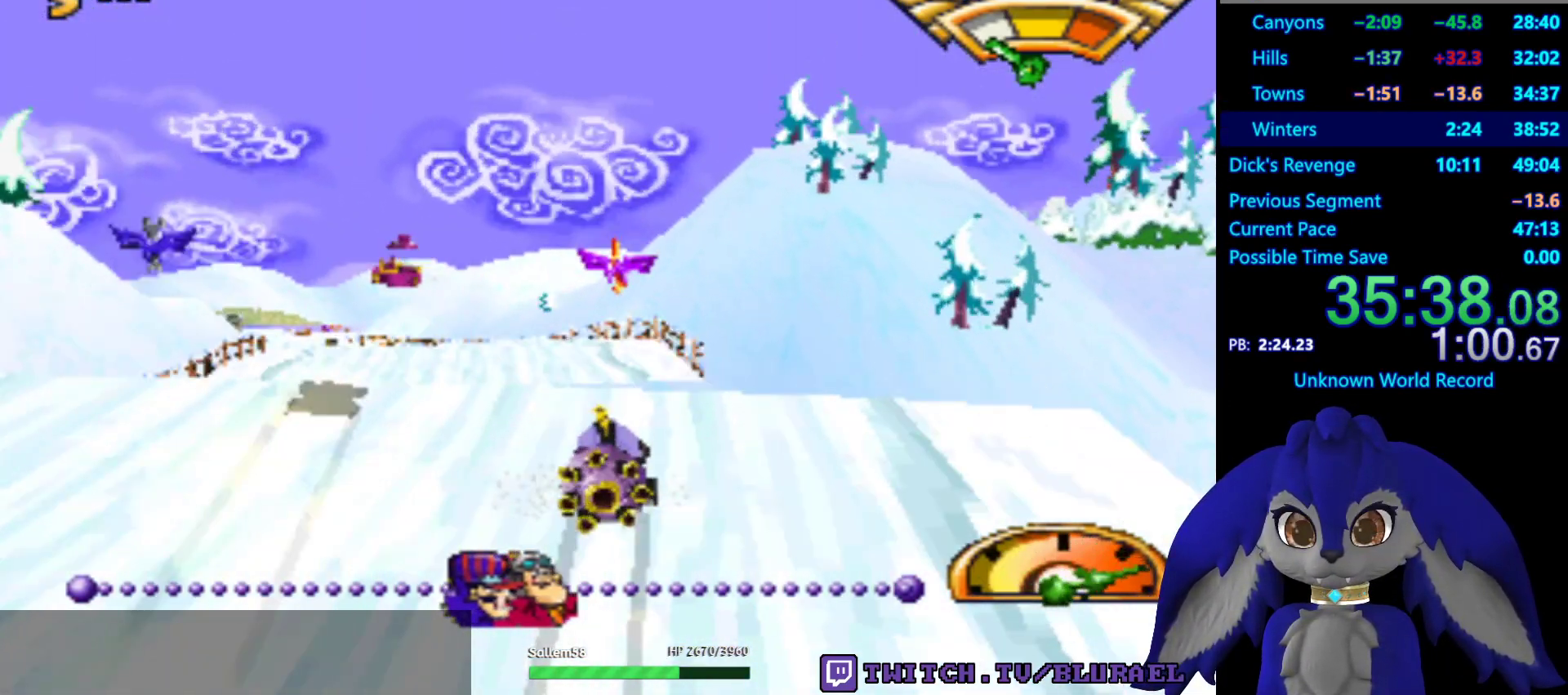
{"buttons": ["CROSS"], "left_stick": "center", "right_stick": "center", "events": [[367, "left_stick", "center"]]}
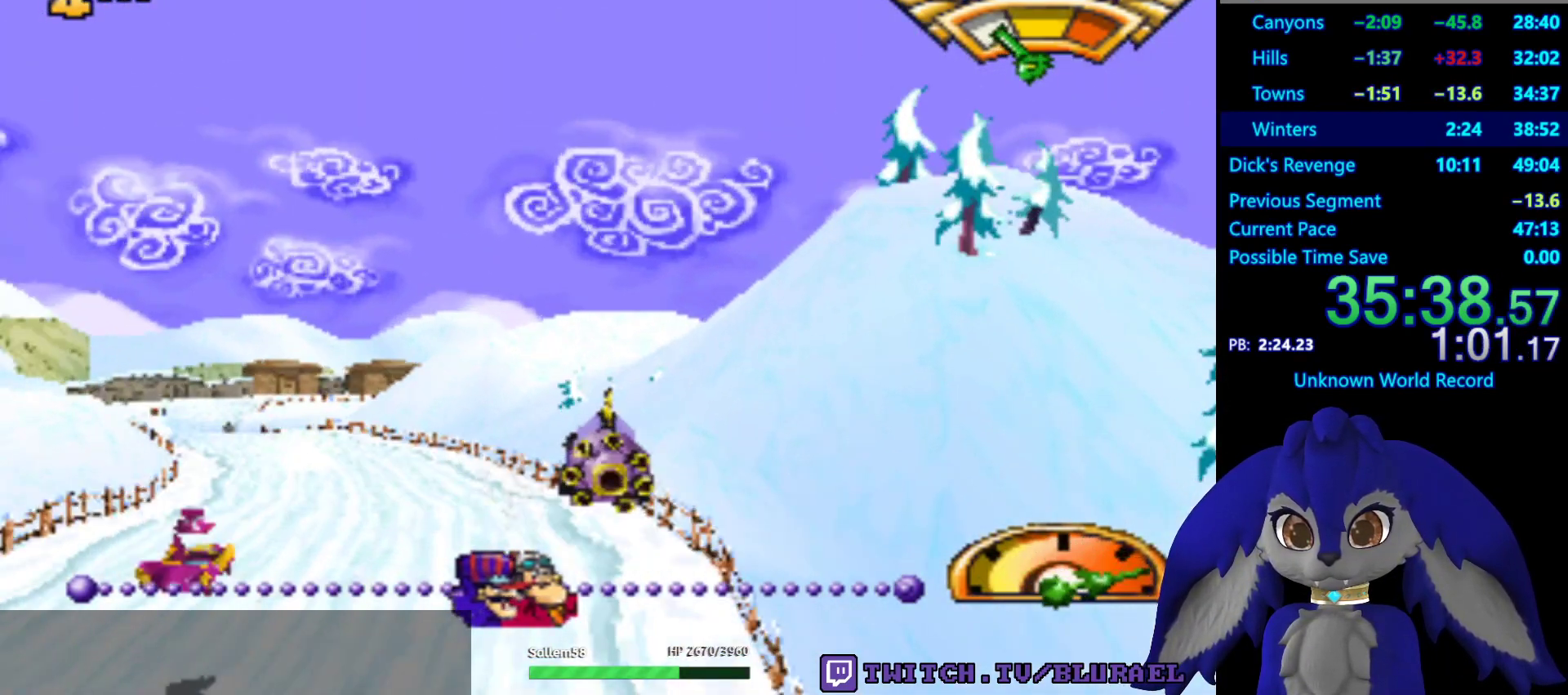
{"buttons": ["CROSS"], "left_stick": "down-left", "right_stick": "center", "events": [[117, "left_stick", "down-left"]]}
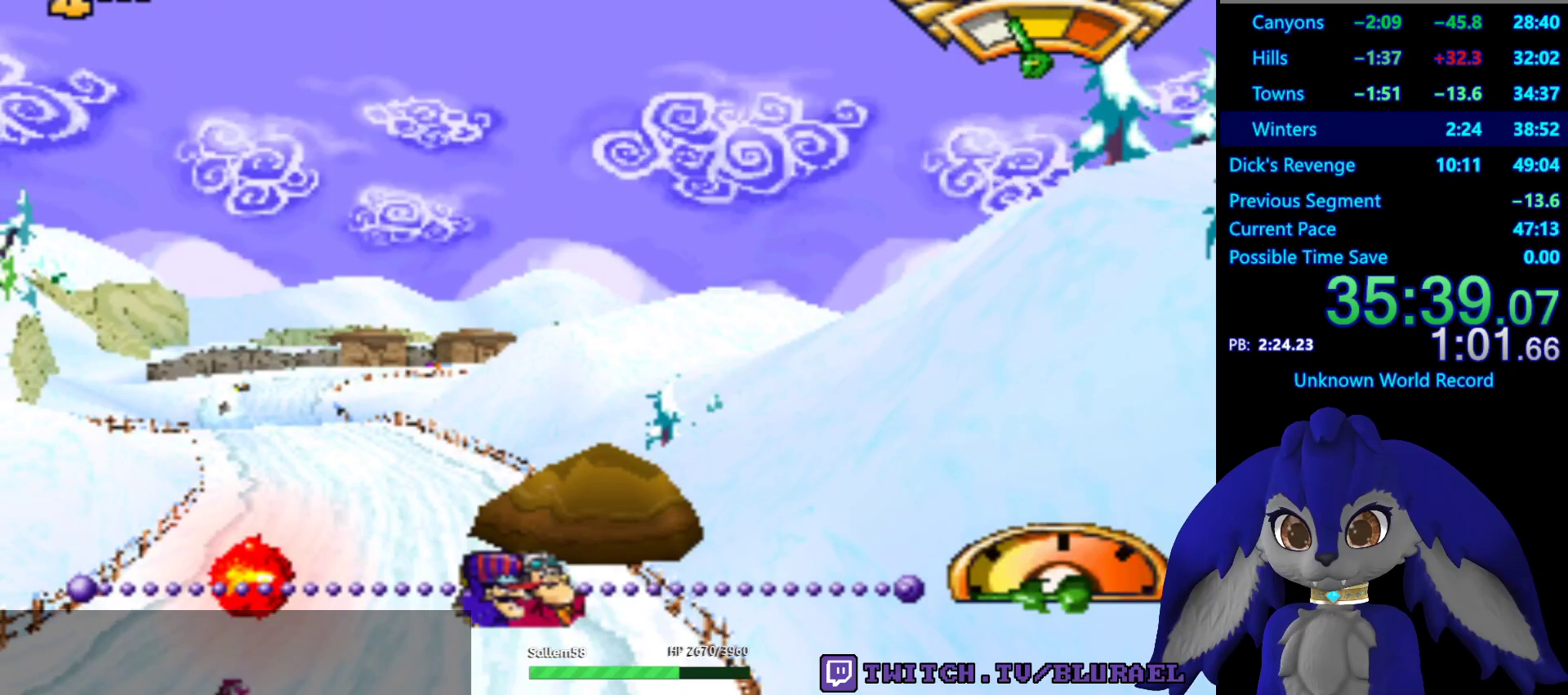
{"buttons": ["CROSS"], "left_stick": "down-left", "right_stick": "center", "events": [[350, "left_stick", "center"], [467, "left_stick", "down-left"]]}
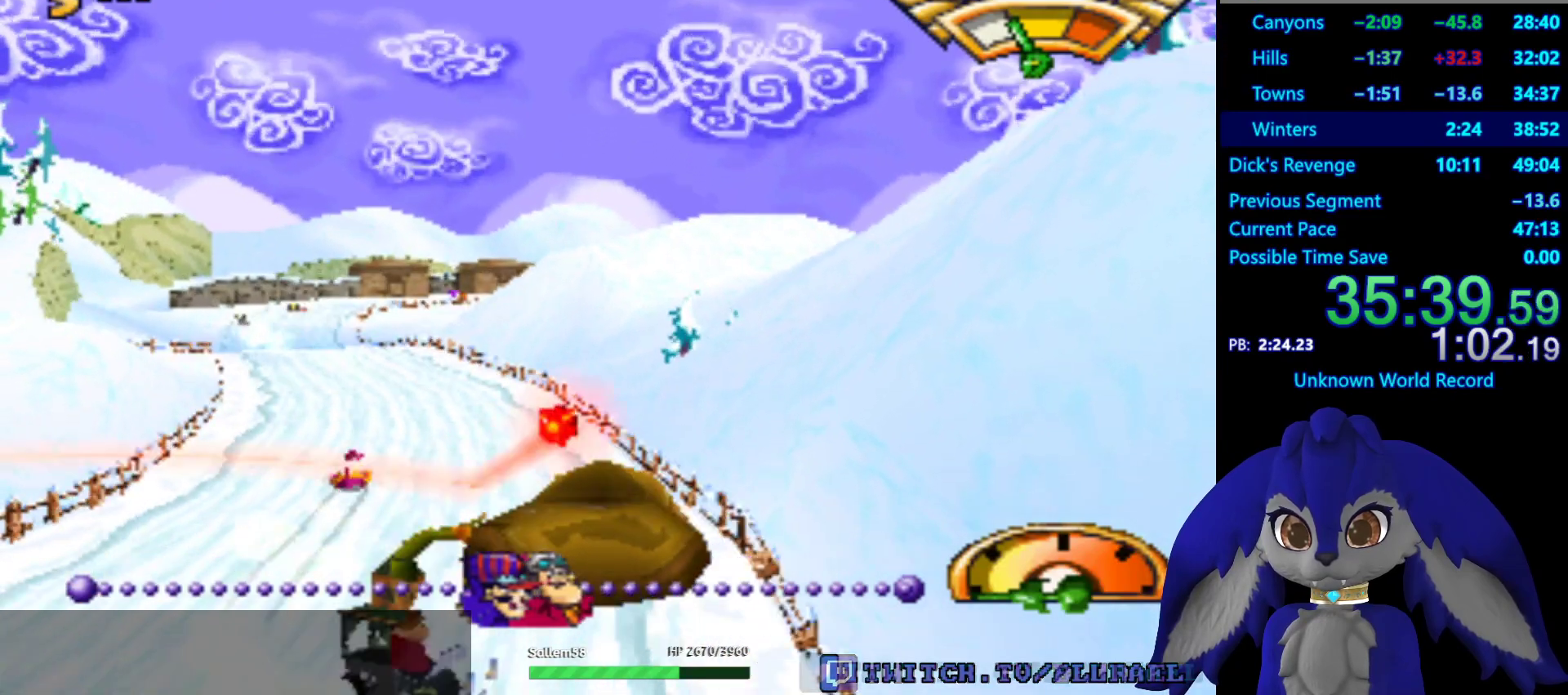
{"buttons": ["CROSS"], "left_stick": "down-left", "right_stick": "center", "events": [[133, "left_stick", "center"], [467, "left_stick", "down-left"]]}
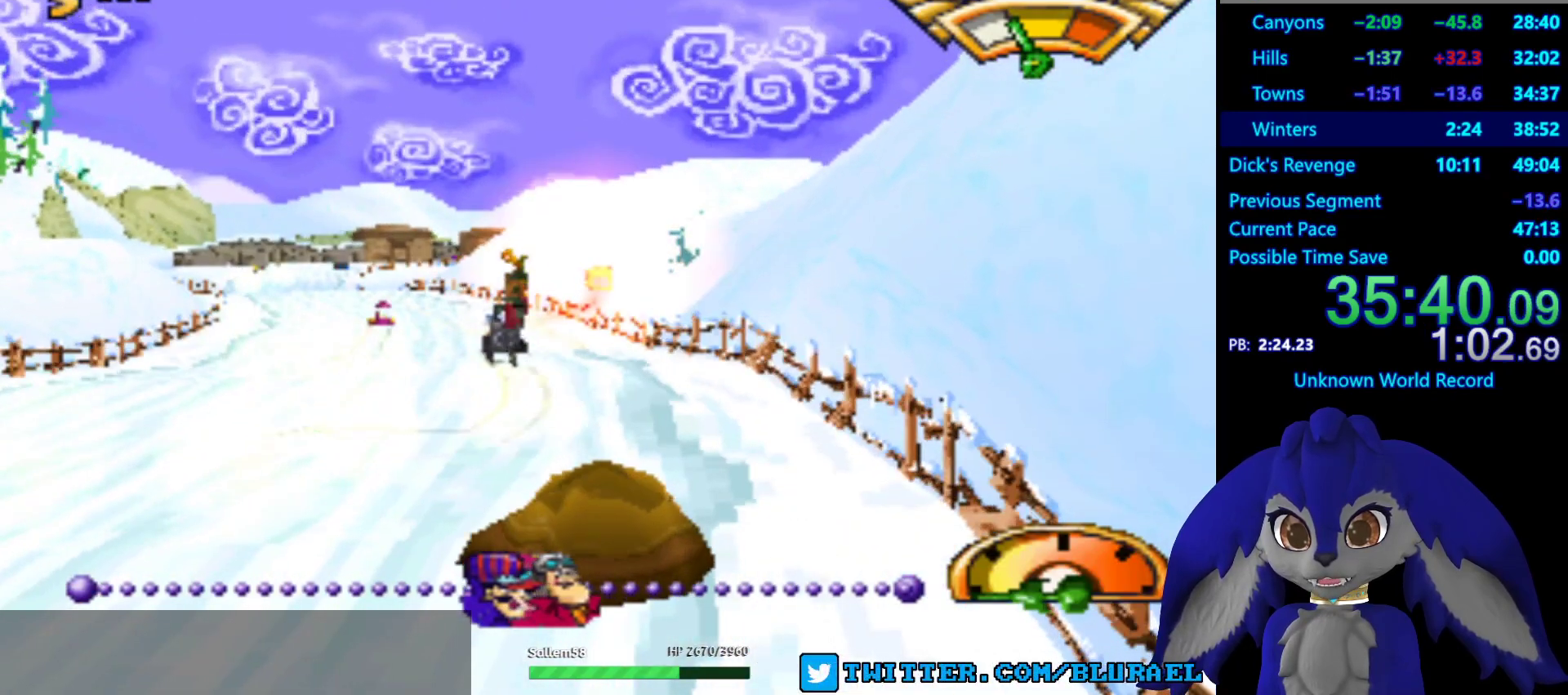
{"buttons": ["CROSS"], "left_stick": "center", "right_stick": "center", "events": [[167, "left_stick", "center"]]}
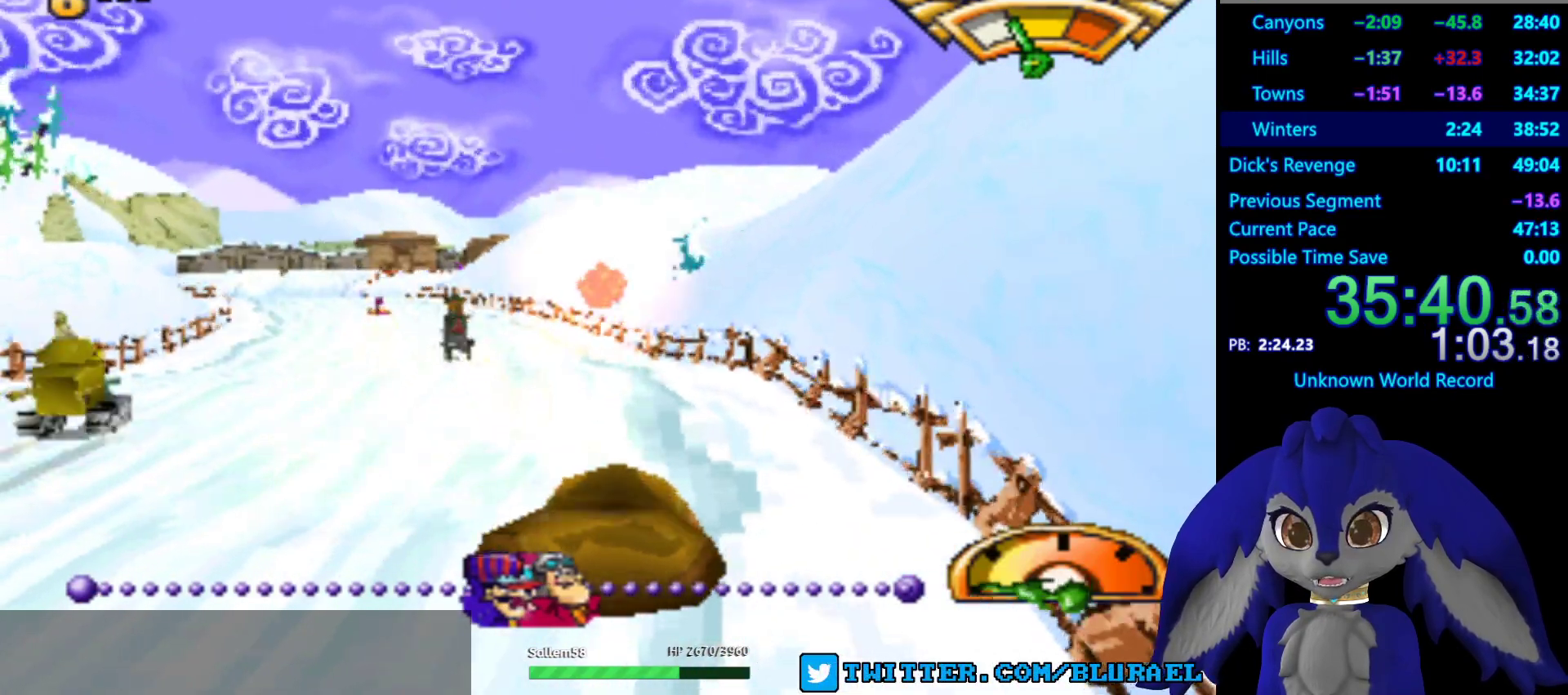
{"buttons": ["CROSS"], "left_stick": "left", "right_stick": "center", "events": [[33, "left_stick", "left"], [183, "left_stick", "center"], [467, "left_stick", "left"]]}
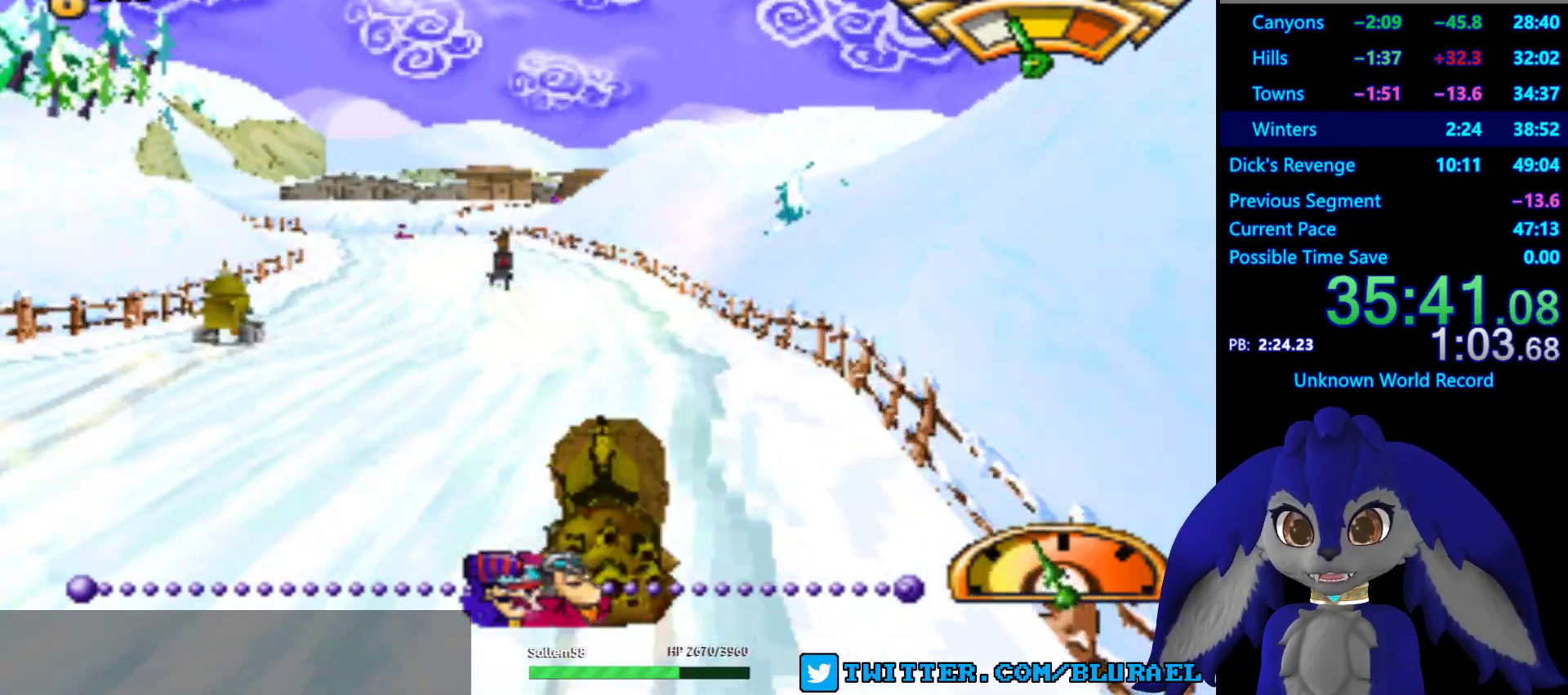
{"buttons": ["CROSS"], "left_stick": "center", "right_stick": "center", "events": [[100, "left_stick", "center"]]}
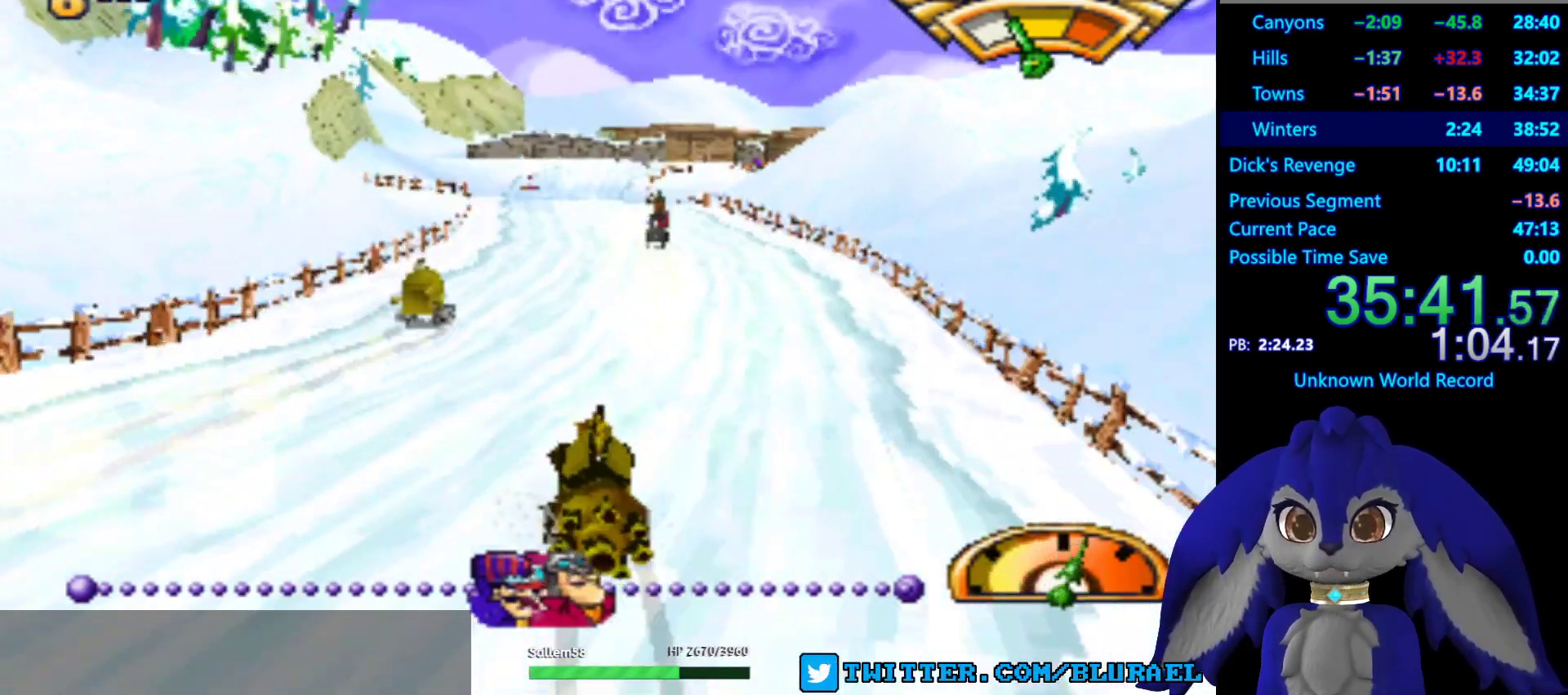
{"buttons": ["CROSS"], "left_stick": "left", "right_stick": "center", "events": [[133, "left_stick", "right"], [267, "left_stick", "center"], [450, "left_stick", "left"]]}
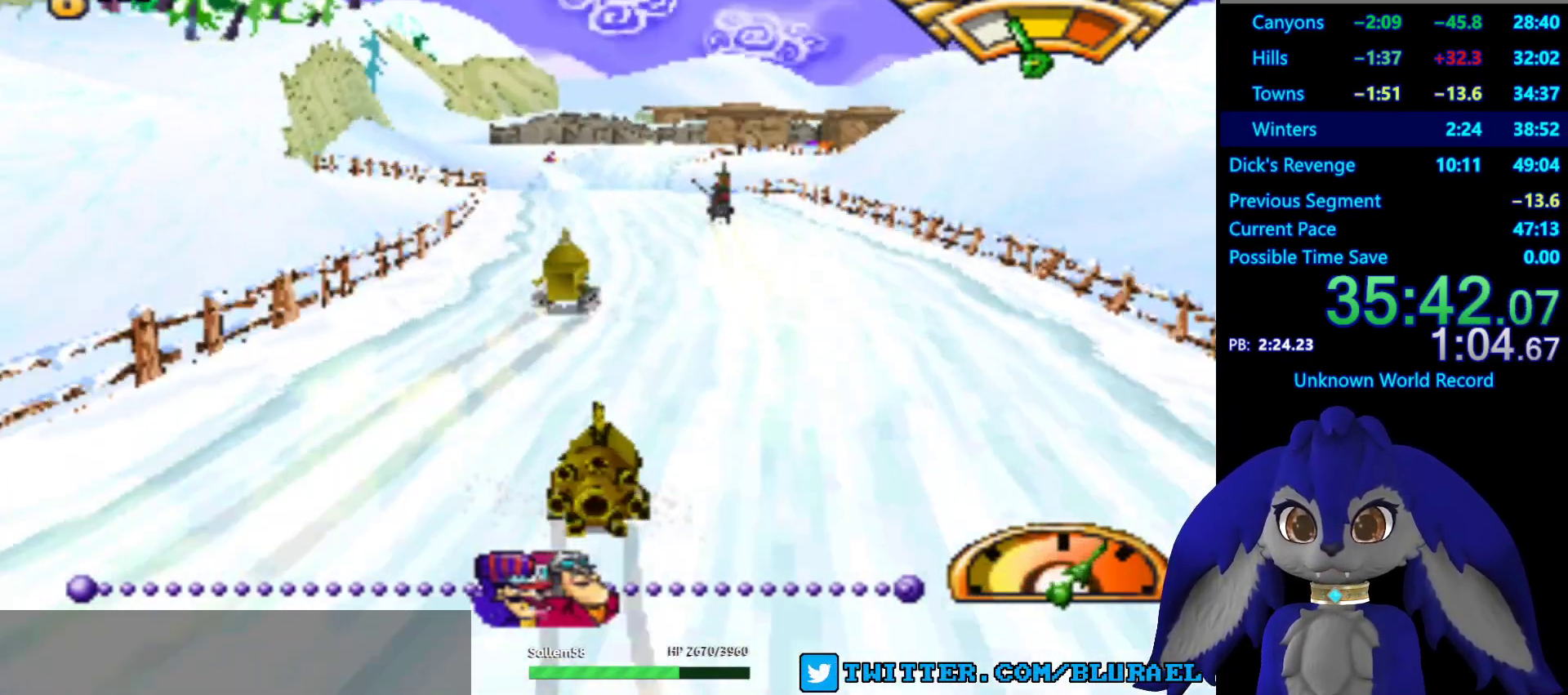
{"buttons": ["CROSS"], "left_stick": "down-left", "right_stick": "center", "events": [[83, "left_stick", "center"], [450, "left_stick", "down-left"]]}
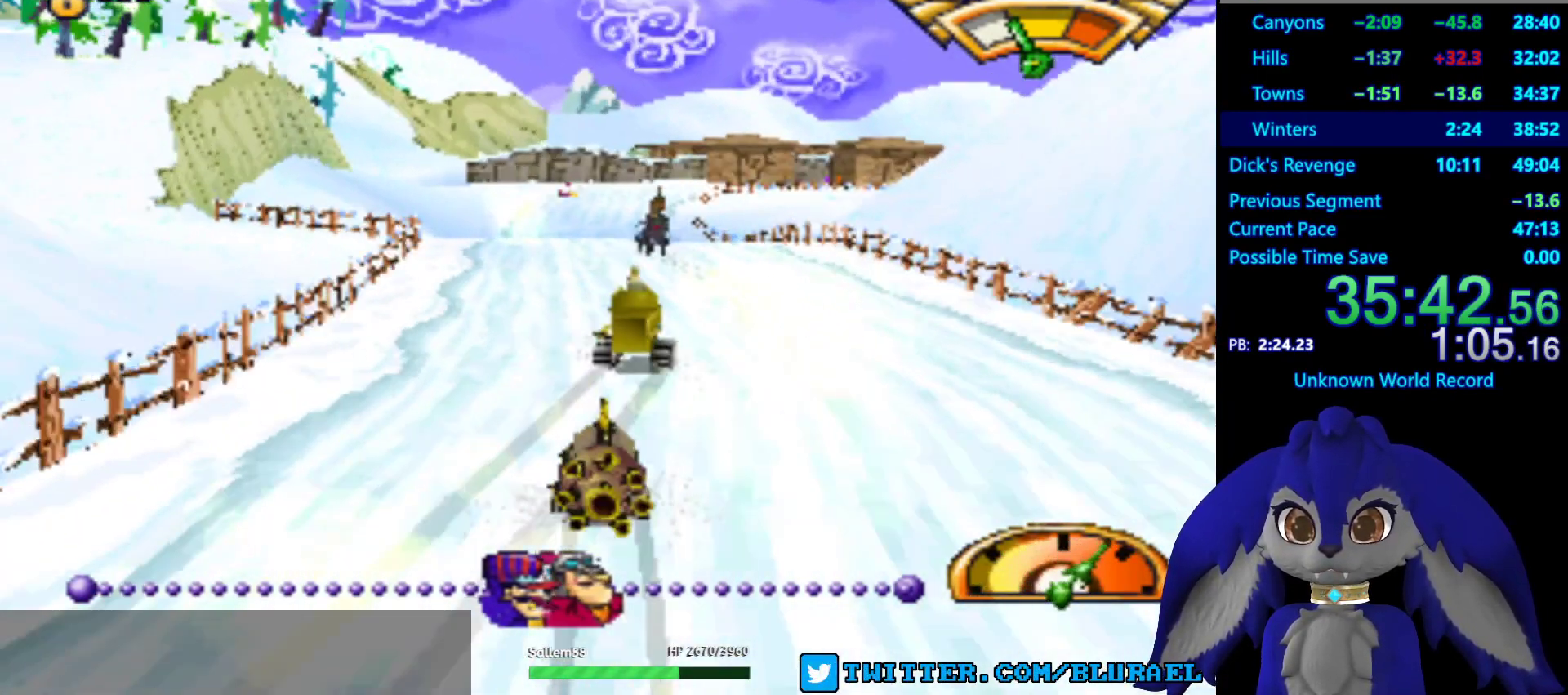
{"buttons": ["CROSS"], "left_stick": "center", "right_stick": "center", "events": [[33, "left_stick", "center"], [283, "left_stick", "right"], [383, "left_stick", "center"]]}
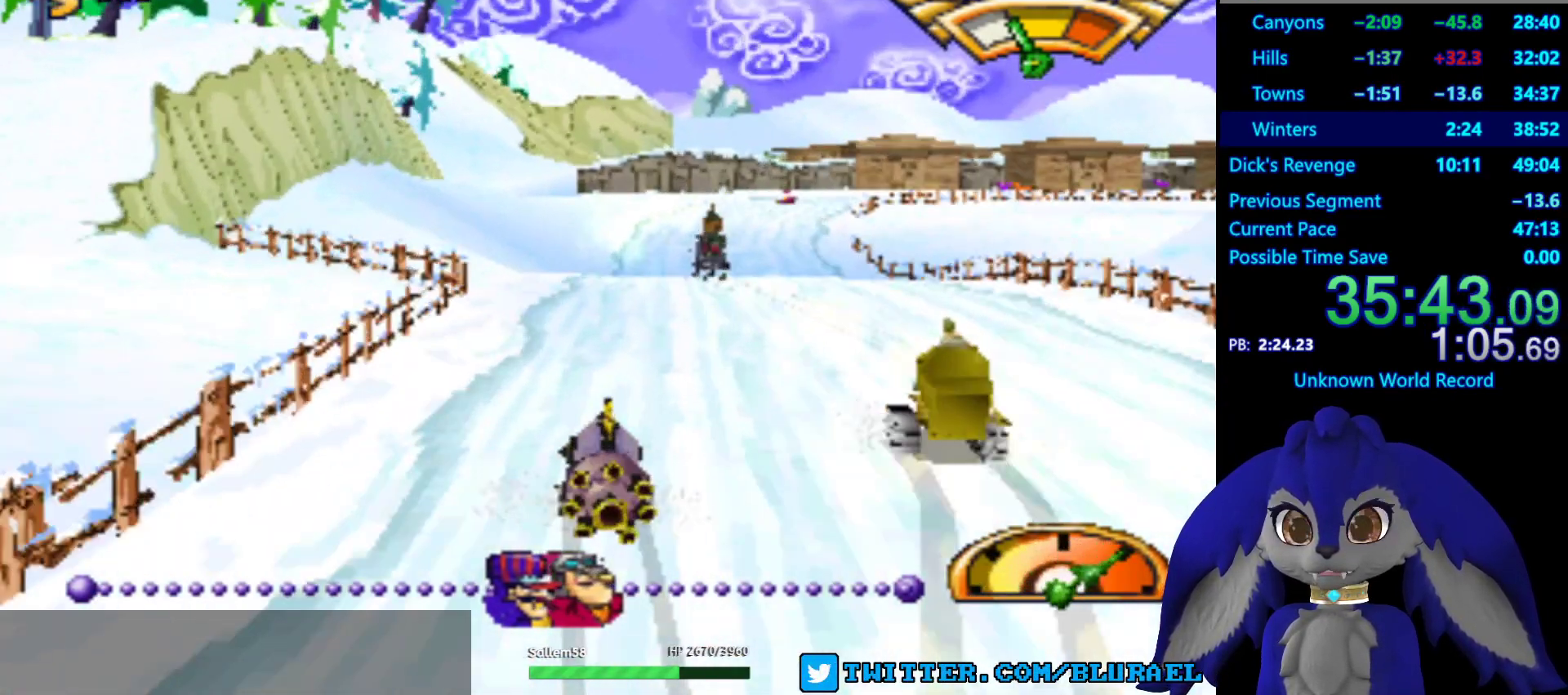
{"buttons": ["CROSS"], "left_stick": "center", "right_stick": "center", "events": [[317, "left_stick", "left"], [433, "left_stick", "center"]]}
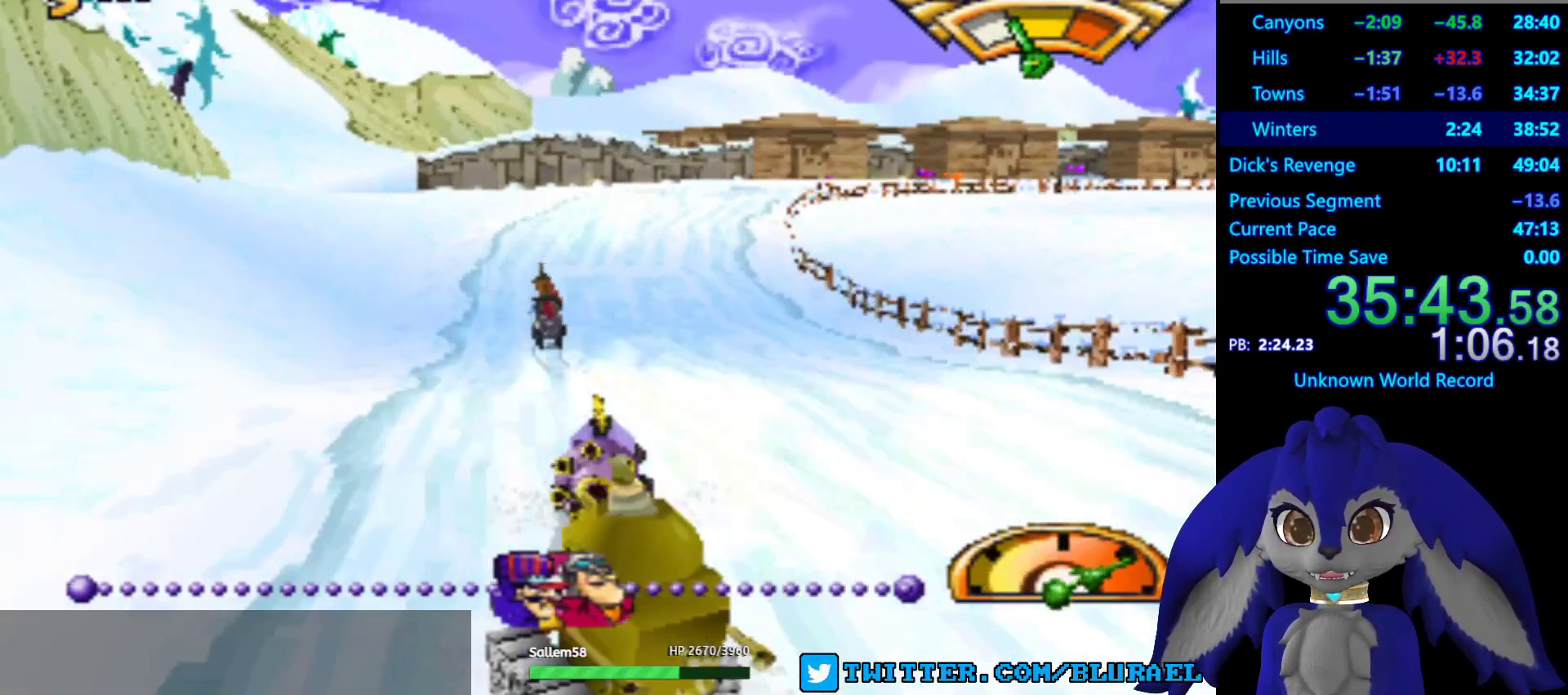
{"buttons": ["CROSS"], "left_stick": "center", "right_stick": "center", "events": [[233, "left_stick", "left"], [333, "left_stick", "center"]]}
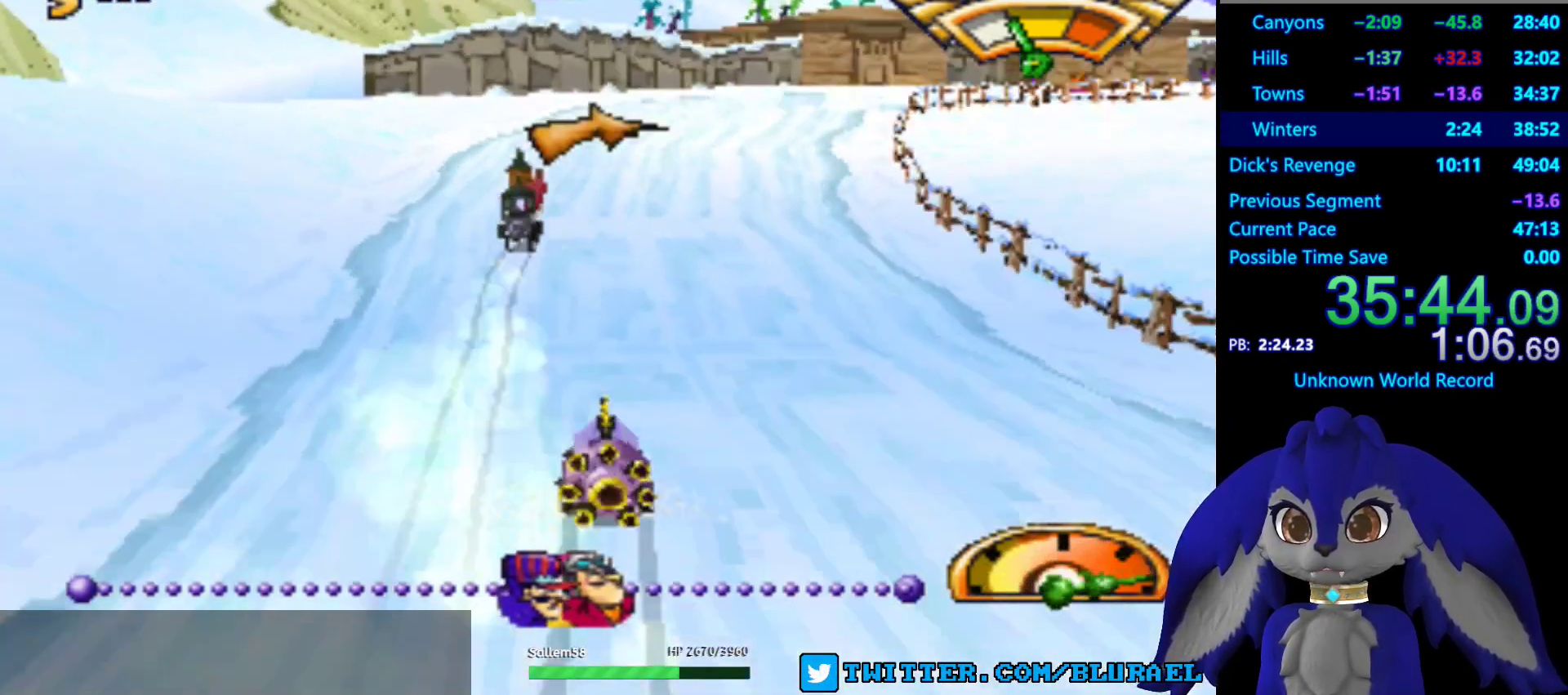
{"buttons": ["CROSS", "L2"], "left_stick": "center", "right_stick": "center", "events": [[150, "left_stick", "down-left"], [300, "left_stick", "center"], [450, "L2", "down"]]}
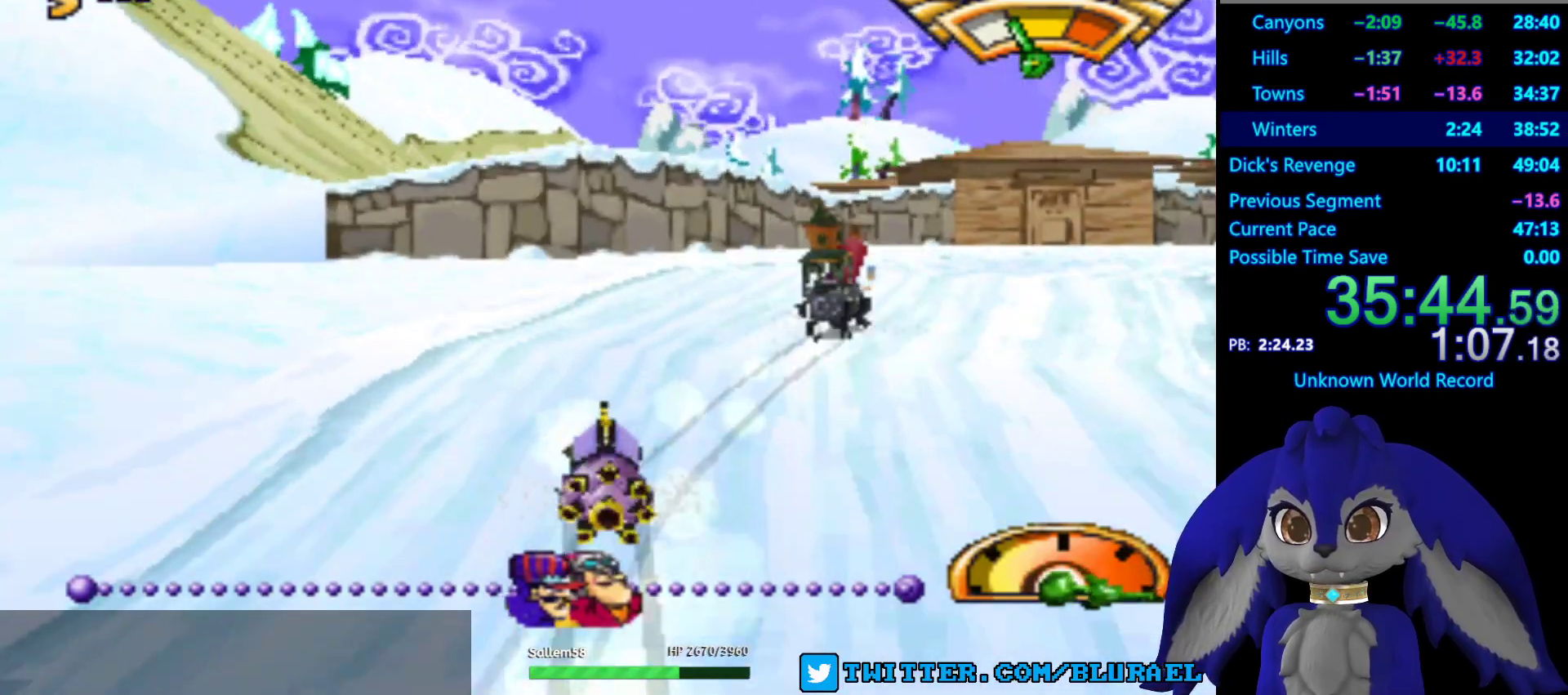
{"buttons": [], "left_stick": "center", "right_stick": "center", "events": [[50, "L2", "up"], [150, "CROSS", "up"], [217, "left_stick", "down-left"], [367, "left_stick", "center"]]}
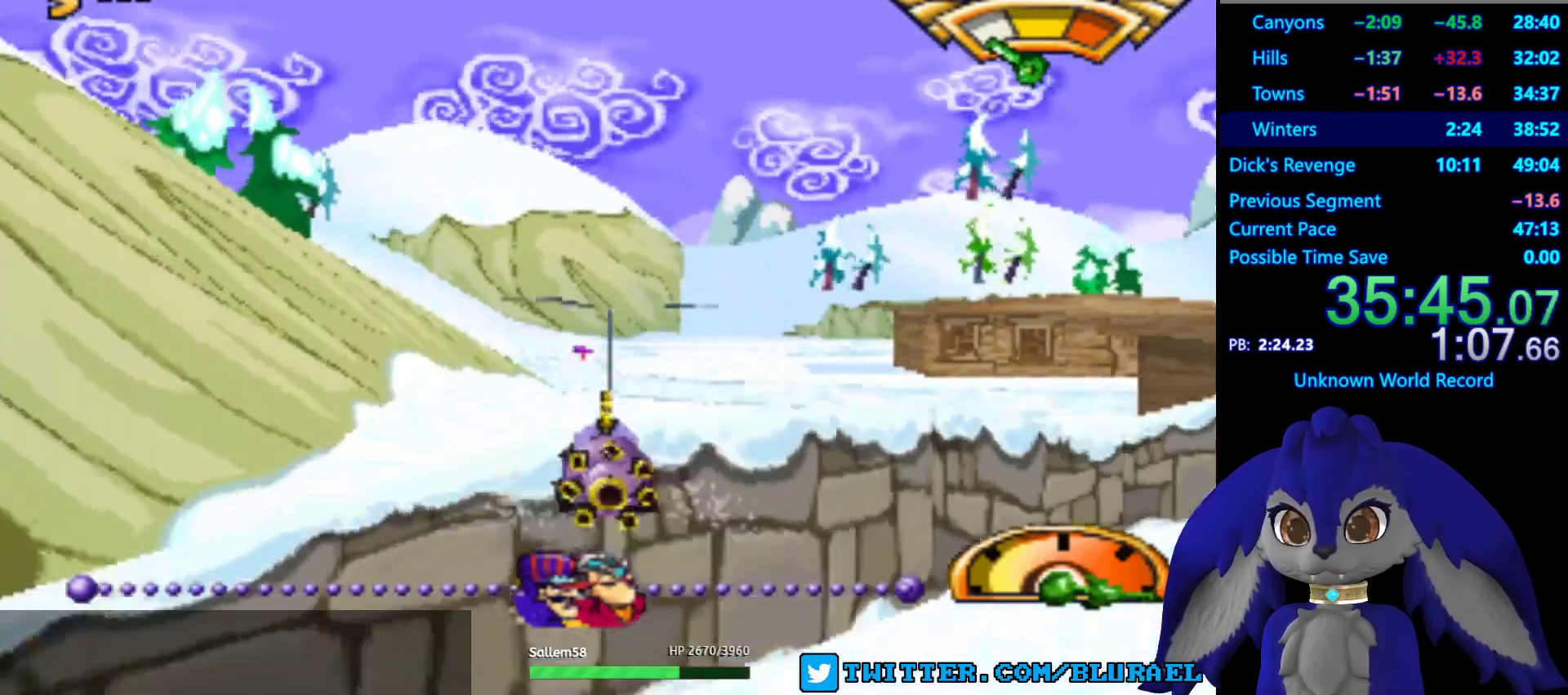
{"buttons": [], "left_stick": "center", "right_stick": "center", "events": [[83, "left_stick", "right"], [333, "left_stick", "center"]]}
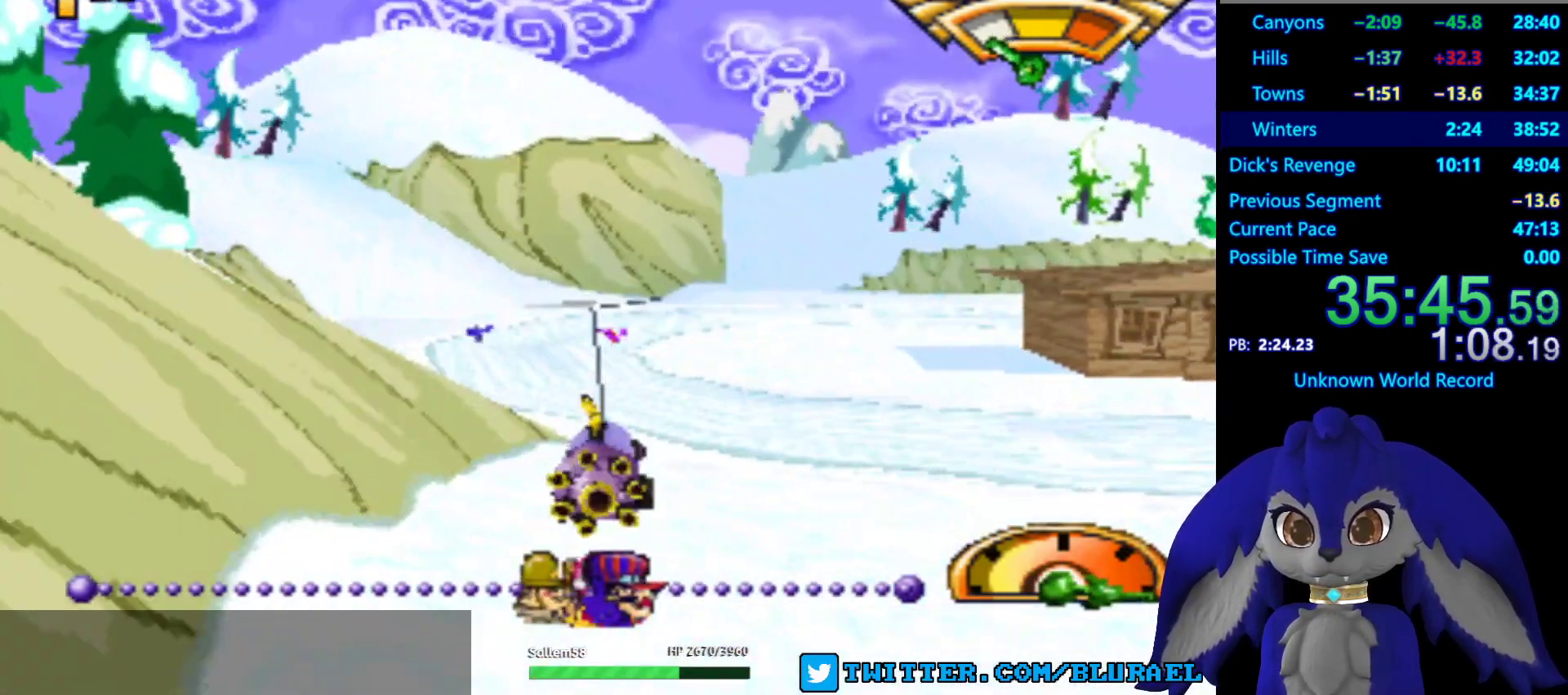
{"buttons": [], "left_stick": "down-left", "right_stick": "center", "events": [[100, "left_stick", "down-left"]]}
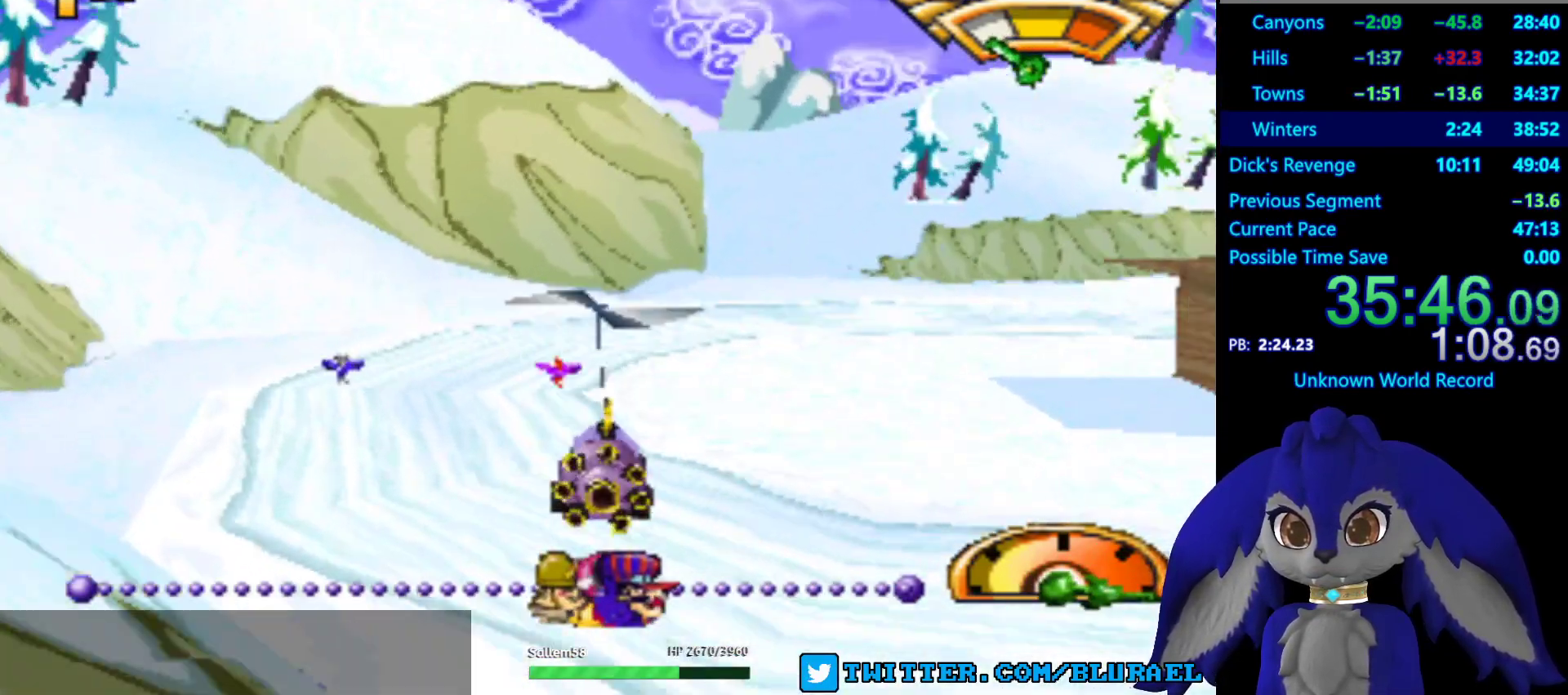
{"buttons": [], "left_stick": "down-left", "right_stick": "center", "events": []}
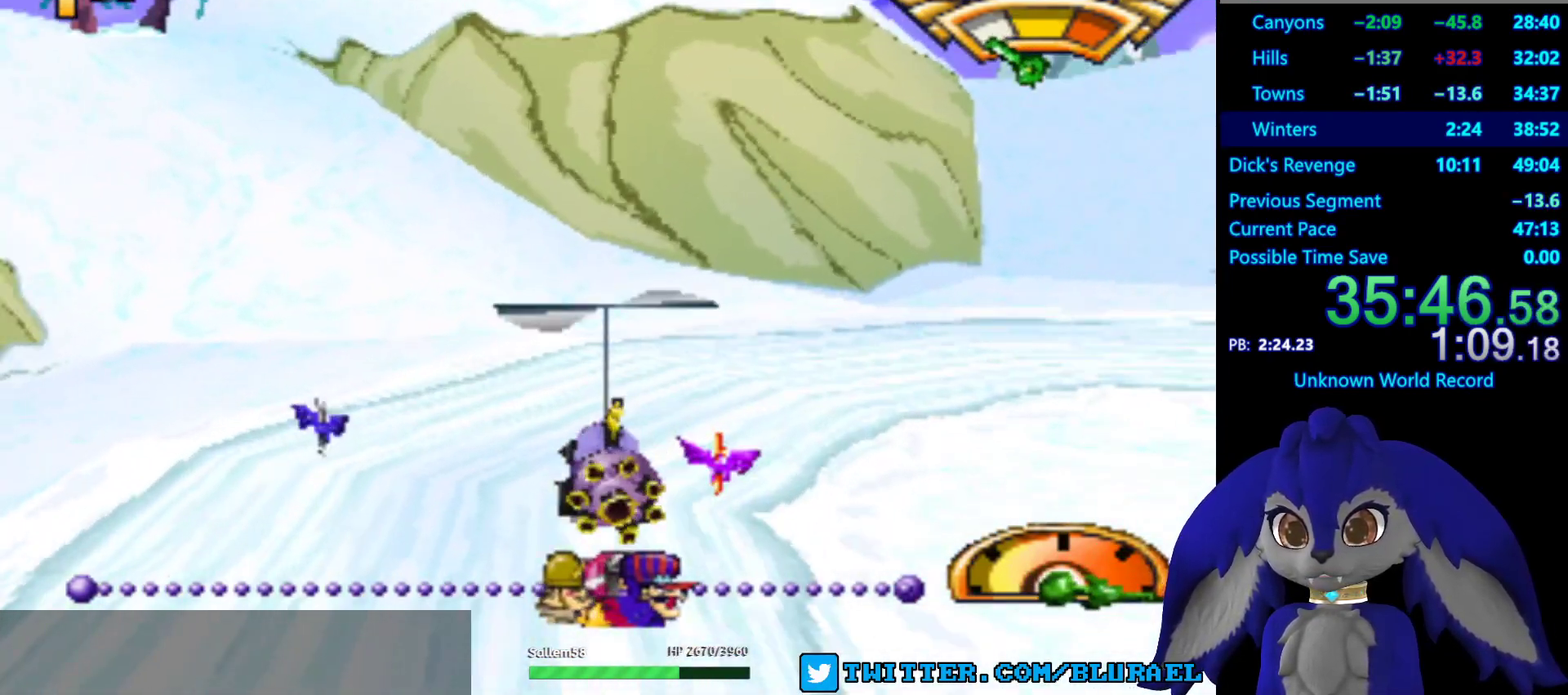
{"buttons": ["CROSS"], "left_stick": "right", "right_stick": "center", "events": [[67, "left_stick", "right"], [467, "CROSS", "down"]]}
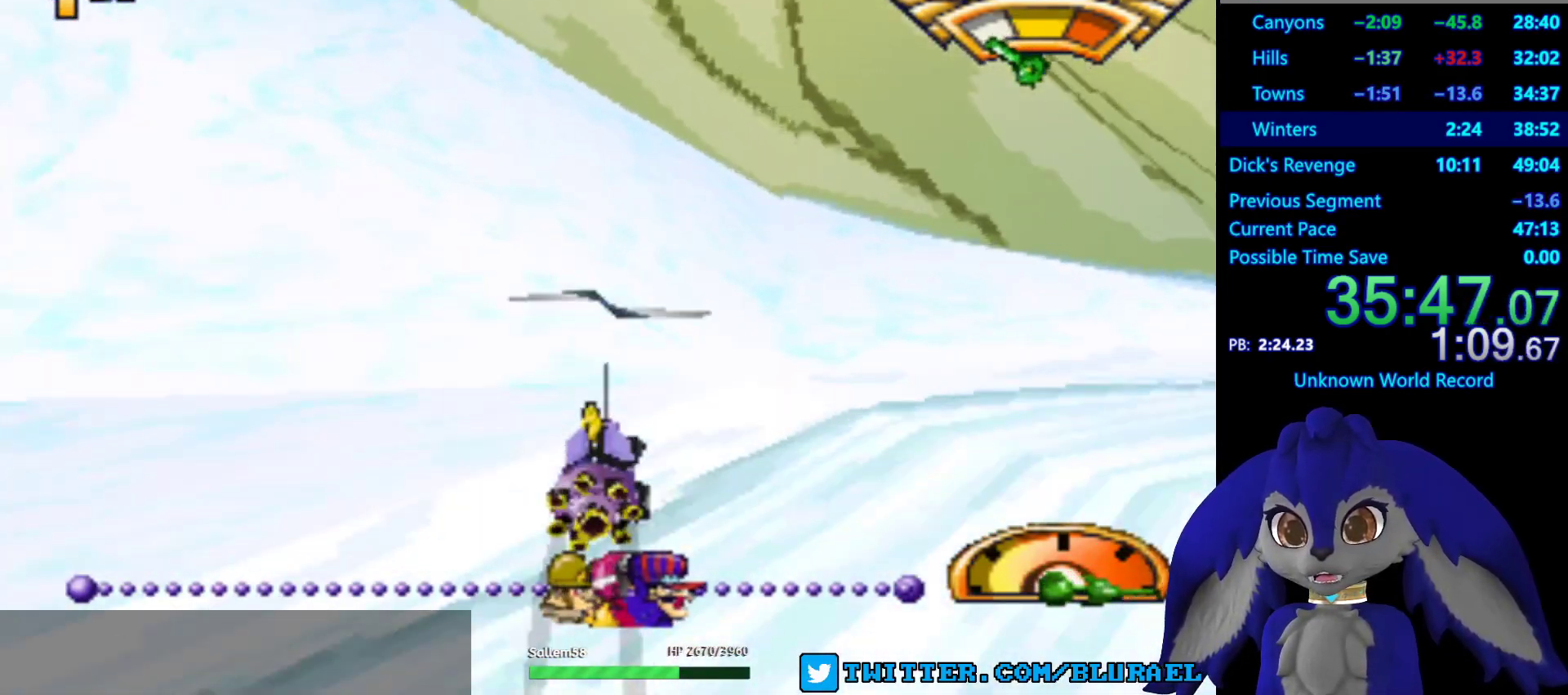
{"buttons": ["CROSS"], "left_stick": "right", "right_stick": "center", "events": [[300, "left_stick", "center"], [500, "left_stick", "right"]]}
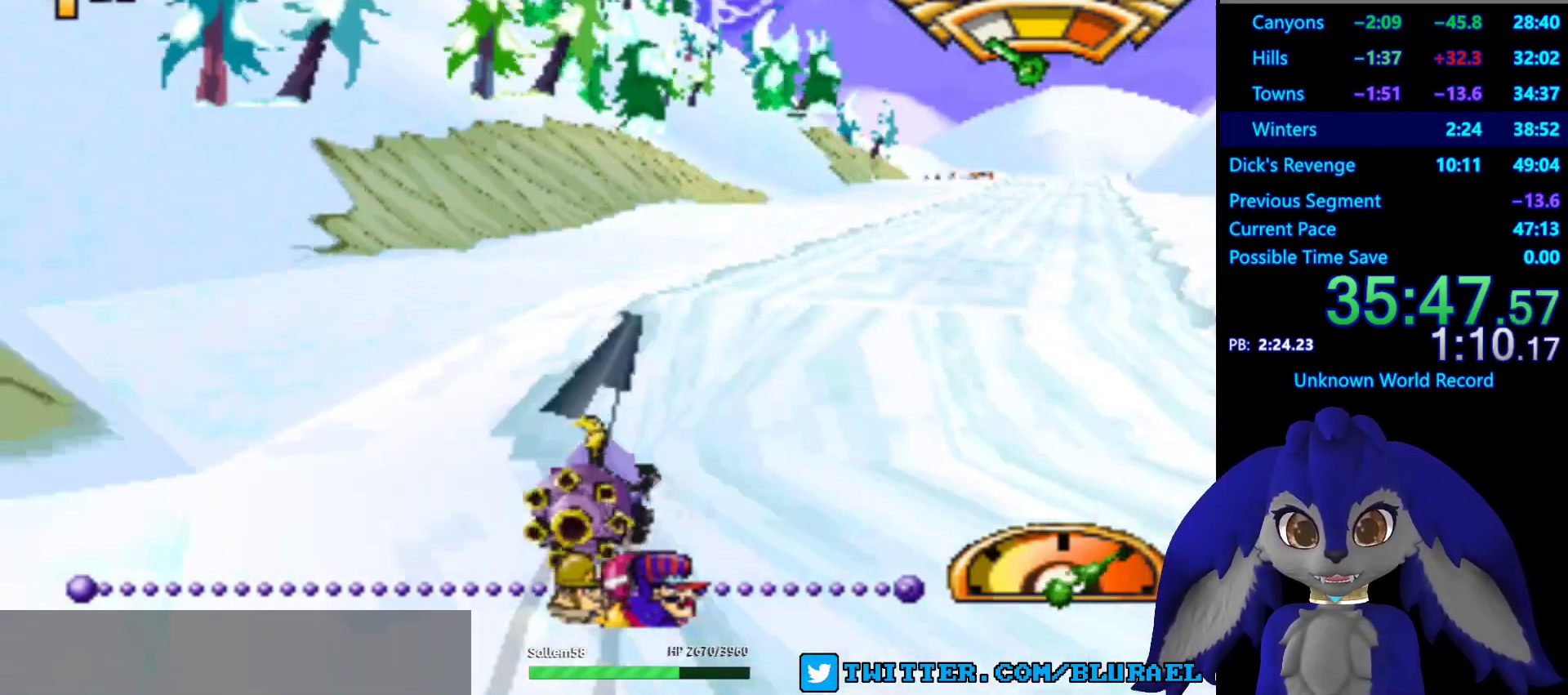
{"buttons": ["CROSS"], "left_stick": "center", "right_stick": "center", "events": [[167, "left_stick", "center"], [333, "left_stick", "left"], [467, "left_stick", "center"]]}
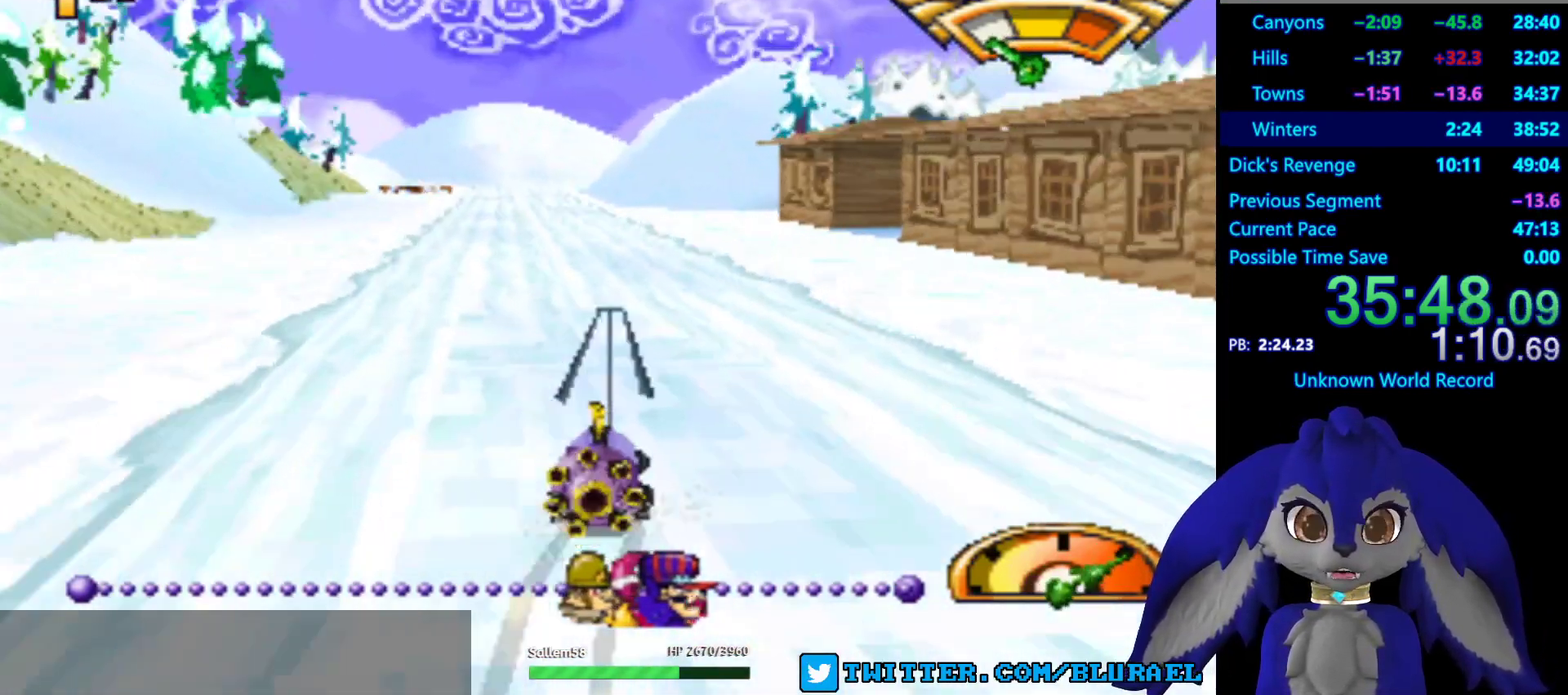
{"buttons": ["CROSS"], "left_stick": "center", "right_stick": "center", "events": []}